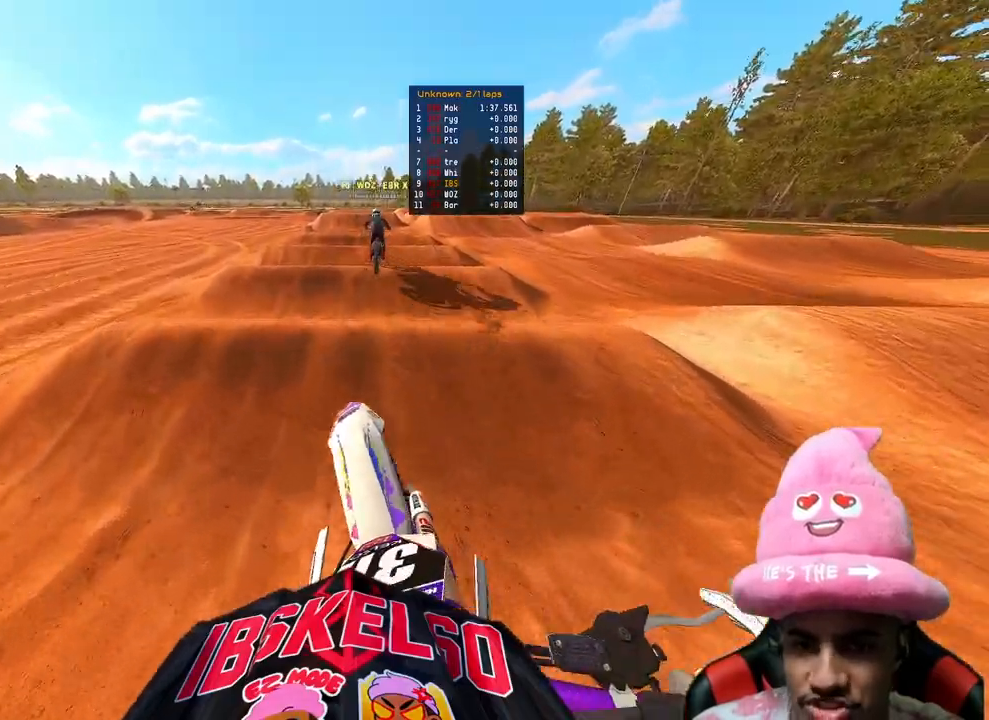
Gameplay with a controller (PlayStation layout); each line is a JSON object with the inputs held at the frame after it. "events" lists button and stick changes between this image and that frame as [ms after this image, input, new state], when the widget could be followed in between. Not read: L3.
{"buttons": ["R2"], "left_stick": "center", "right_stick": "up", "events": [[33, "left_stick", "up-right"], [100, "right_stick", "down-left"], [133, "left_stick", "center"], [300, "right_stick", "up"]]}
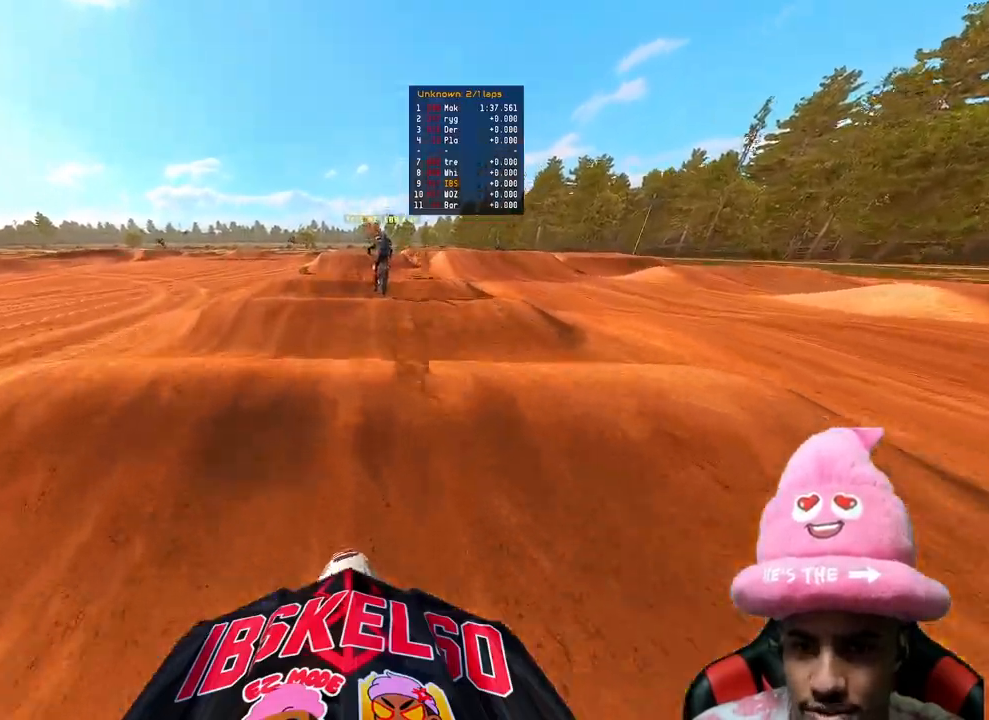
{"buttons": ["R2"], "left_stick": "center", "right_stick": "up", "events": []}
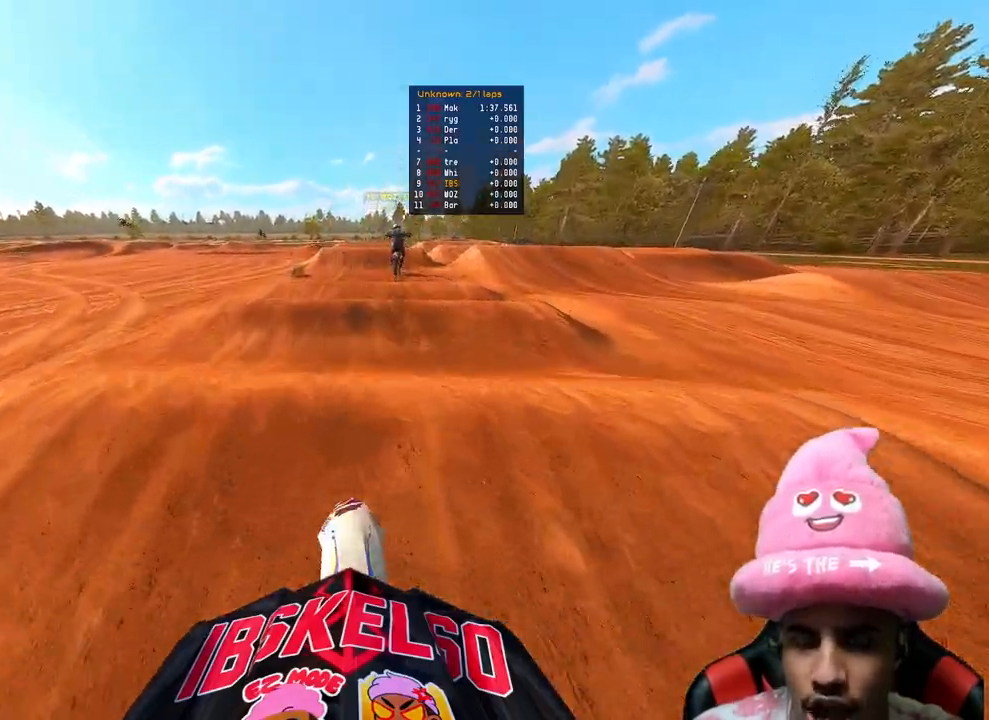
{"buttons": ["R2"], "left_stick": "center", "right_stick": "down-left", "events": [[50, "right_stick", "center"], [100, "right_stick", "down-left"]]}
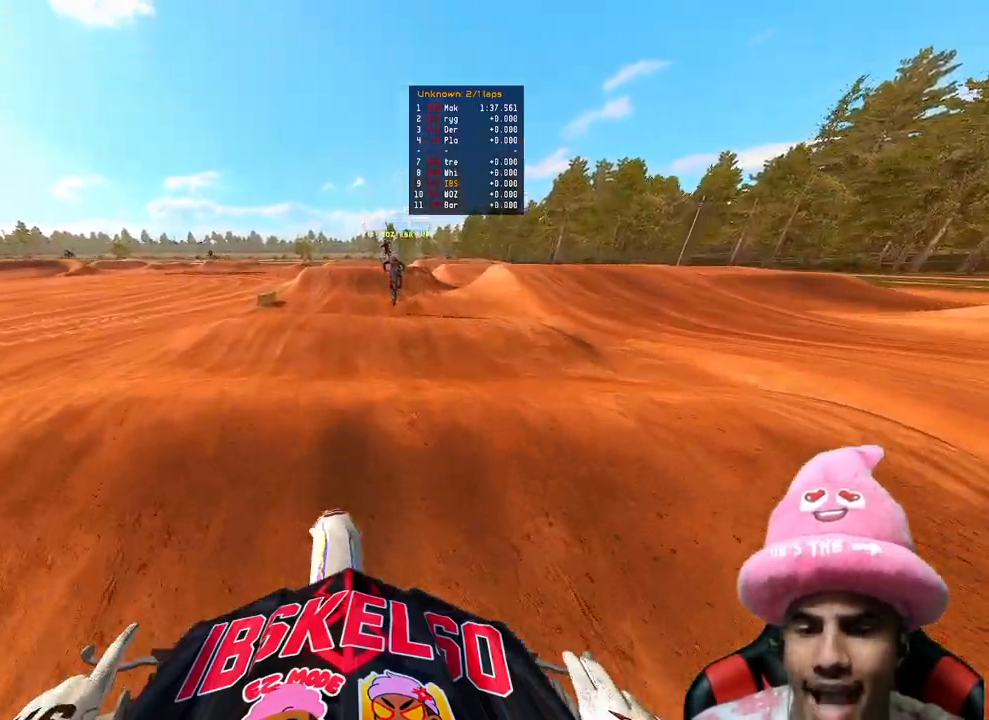
{"buttons": ["R2"], "left_stick": "up", "right_stick": "down-left", "events": [[150, "right_stick", "up-left"], [217, "right_stick", "up"], [283, "left_stick", "up"], [500, "right_stick", "down-left"]]}
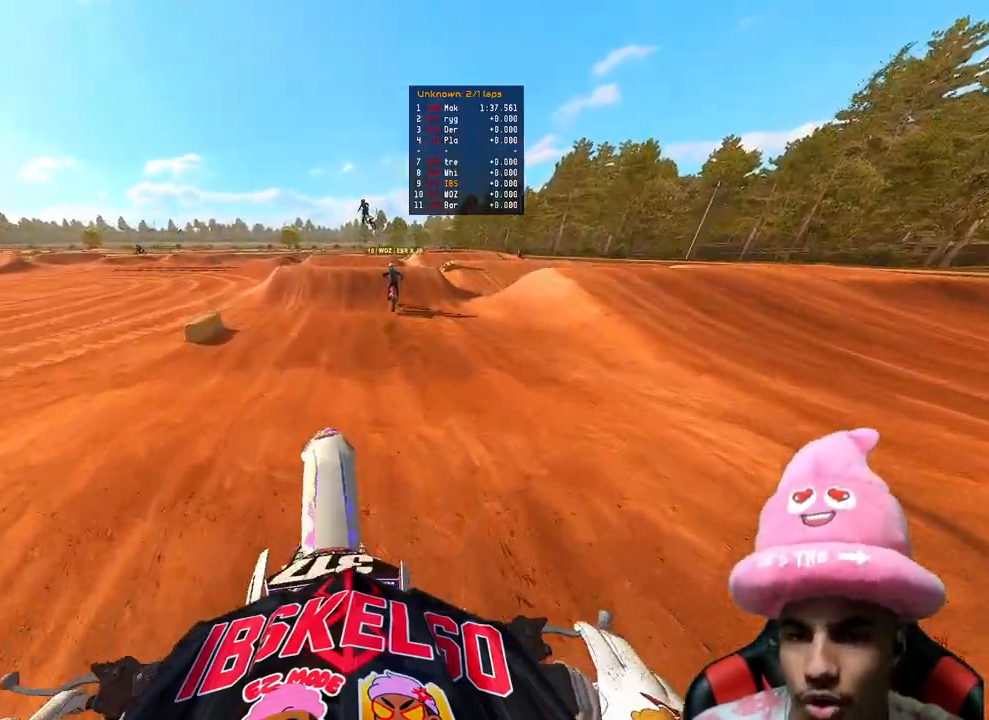
{"buttons": ["R2"], "left_stick": "center", "right_stick": "left", "events": [[67, "left_stick", "up-right"], [167, "right_stick", "left"], [300, "right_stick", "up"], [433, "left_stick", "center"], [483, "right_stick", "left"]]}
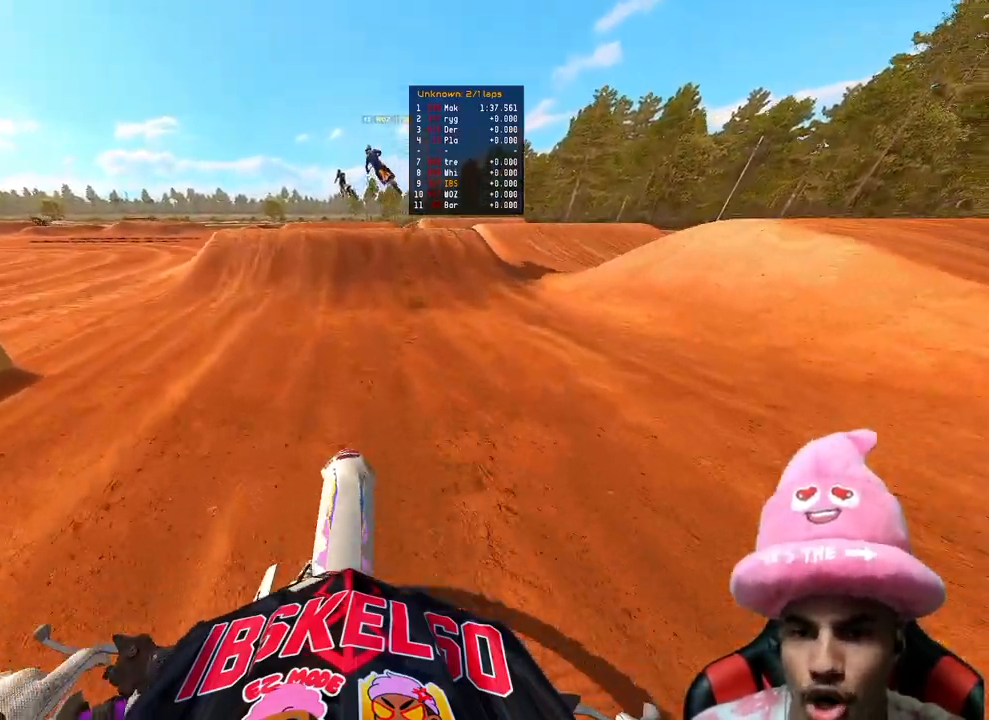
{"buttons": ["R2"], "left_stick": "left", "right_stick": "up", "events": [[133, "right_stick", "up-left"], [433, "left_stick", "left"], [433, "right_stick", "up"]]}
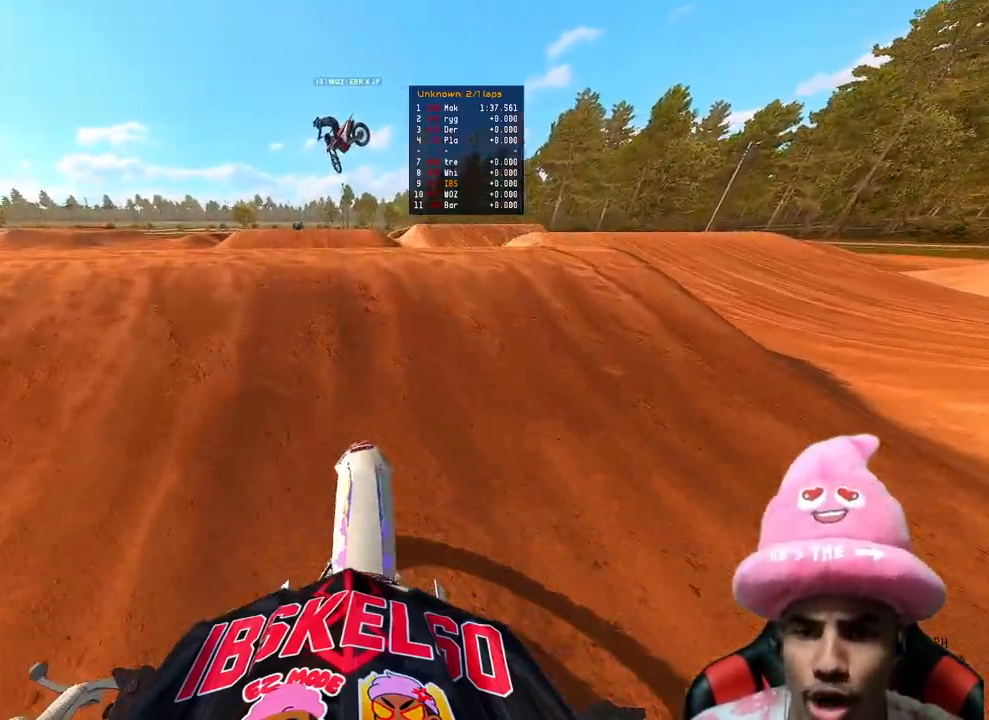
{"buttons": [], "left_stick": "up-right", "right_stick": "down-left", "events": [[83, "R3", "down"], [117, "left_stick", "up-left"], [150, "right_stick", "center"], [167, "R3", "up"], [200, "right_stick", "down"], [217, "R2", "up"], [217, "left_stick", "up-right"], [333, "right_stick", "down-left"]]}
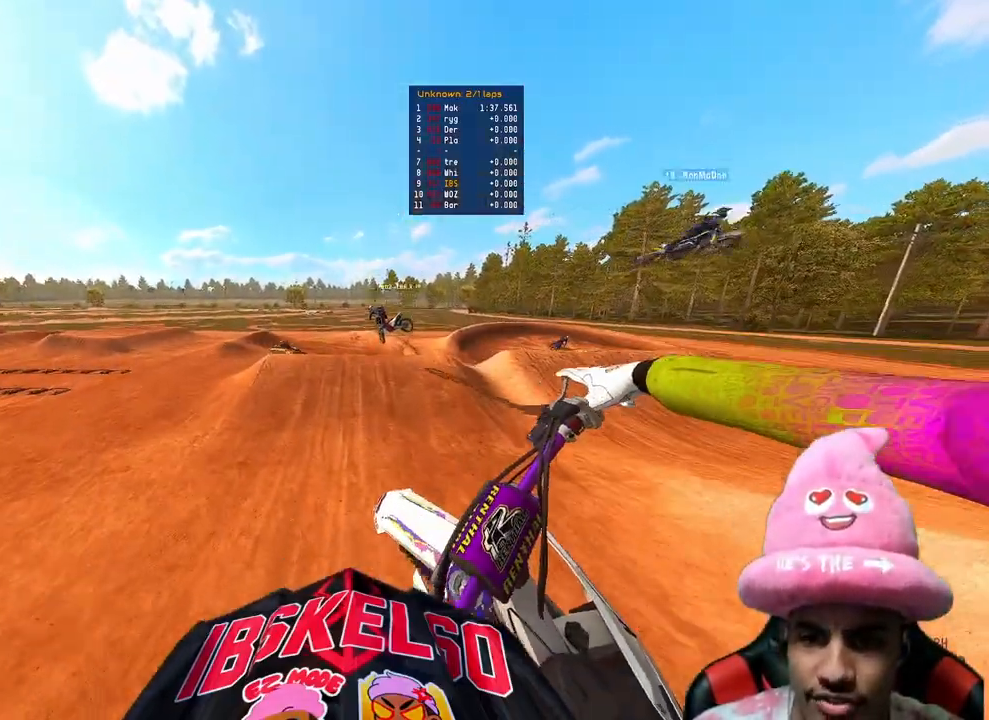
{"buttons": ["R2"], "left_stick": "left", "right_stick": "up", "events": [[150, "R2", "down"], [167, "left_stick", "up-left"], [167, "right_stick", "up-left"], [233, "R3", "down"], [267, "left_stick", "left"], [333, "R3", "up"], [333, "right_stick", "up"]]}
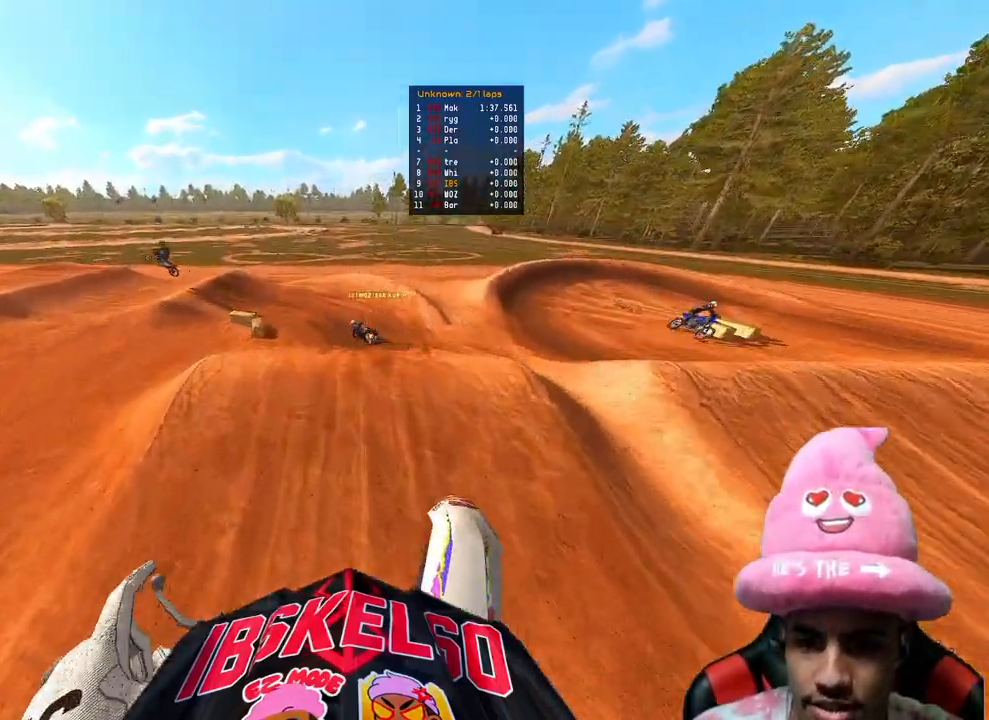
{"buttons": [], "left_stick": "up-left", "right_stick": "down-left", "events": [[150, "left_stick", "up-left"], [200, "R2", "up"], [217, "right_stick", "center"], [300, "L2", "down"], [300, "right_stick", "down-left"], [483, "L2", "up"]]}
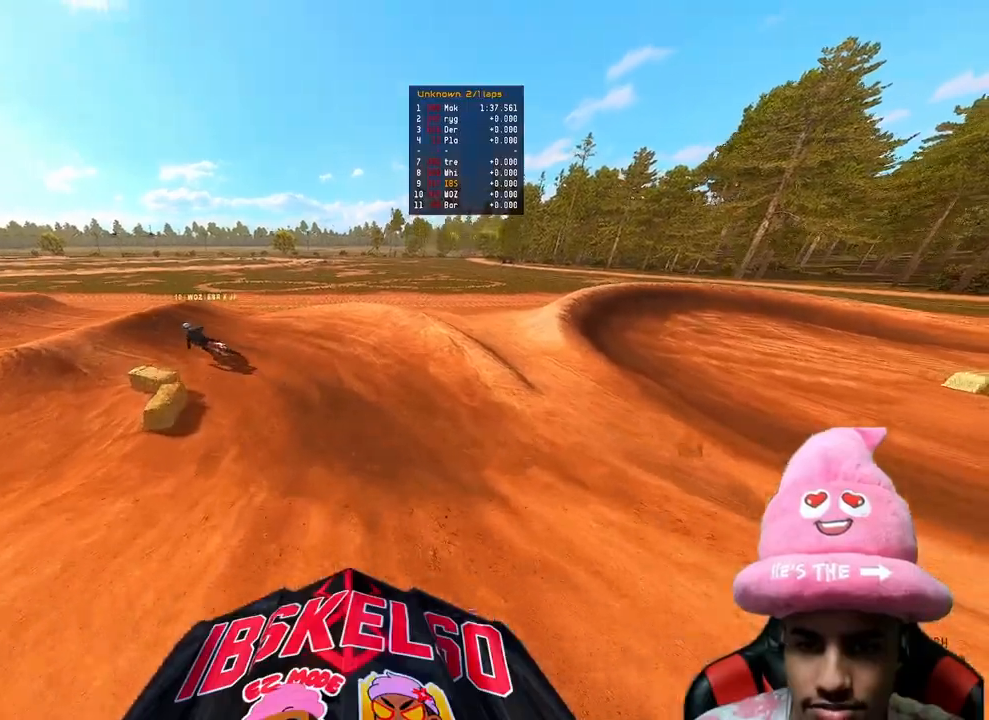
{"buttons": ["R2"], "left_stick": "up-left", "right_stick": "up-right", "events": [[17, "right_stick", "center"], [183, "R3", "down"], [300, "R3", "up"], [300, "right_stick", "up-right"], [450, "R2", "down"]]}
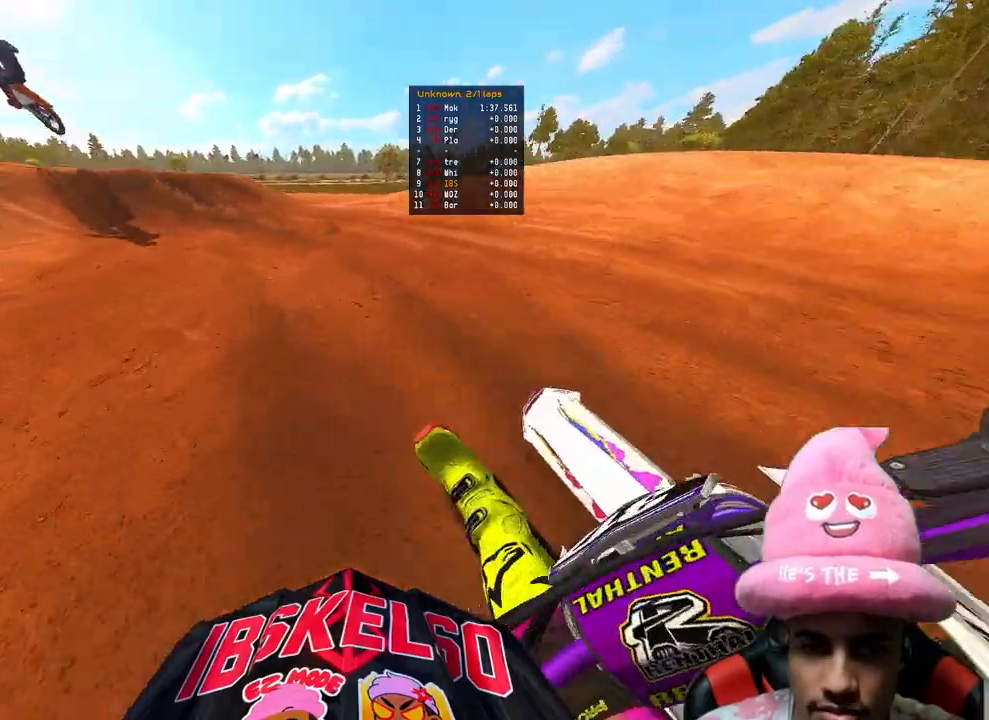
{"buttons": ["R2", "R3"], "left_stick": "up-left", "right_stick": "center", "events": [[350, "right_stick", "center"], [433, "R3", "down"]]}
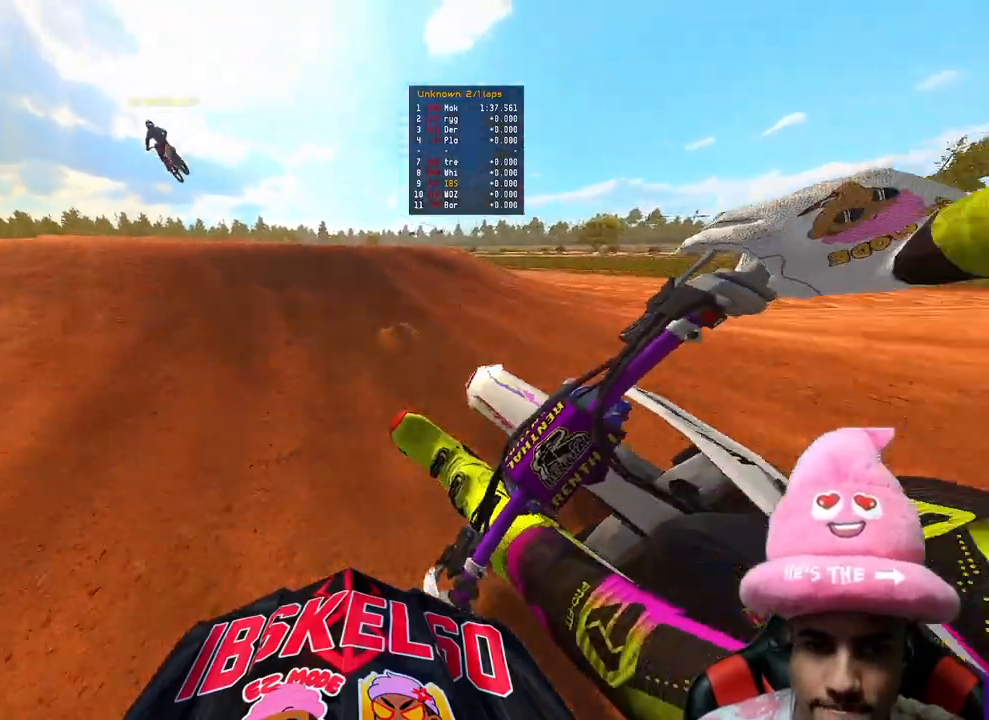
{"buttons": [], "left_stick": "up-left", "right_stick": "center", "events": [[33, "R3", "up"], [33, "right_stick", "up"], [300, "R3", "down"], [400, "R3", "up"], [433, "R2", "up"], [433, "right_stick", "center"]]}
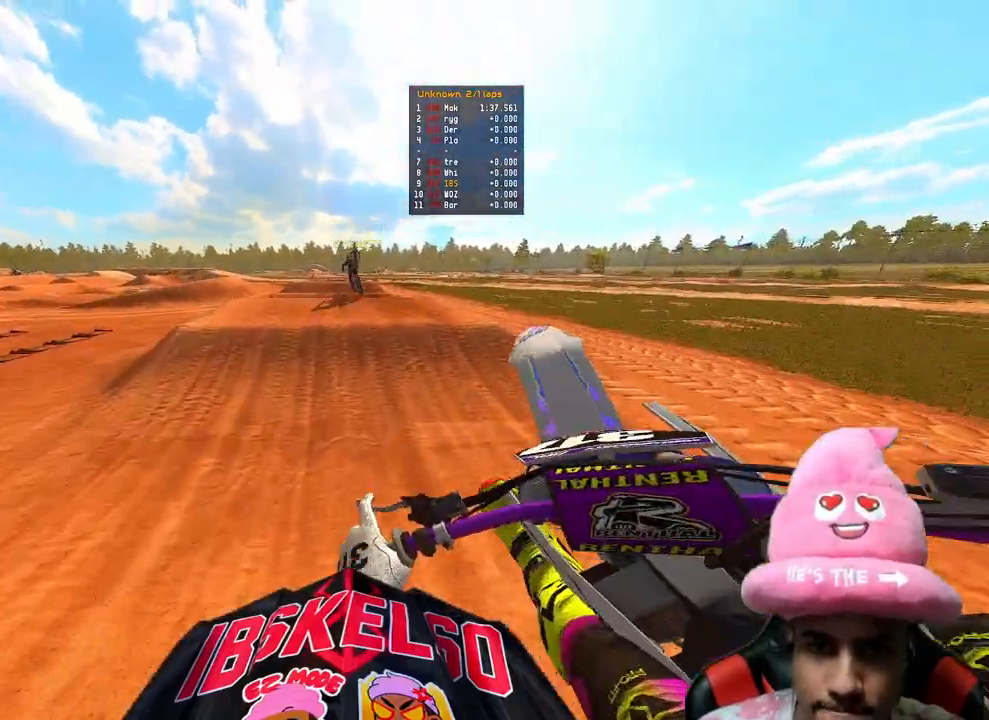
{"buttons": ["R2"], "left_stick": "up-right", "right_stick": "down-left", "events": [[100, "right_stick", "down"], [250, "right_stick", "down-left"], [333, "R2", "down"], [350, "left_stick", "up-right"]]}
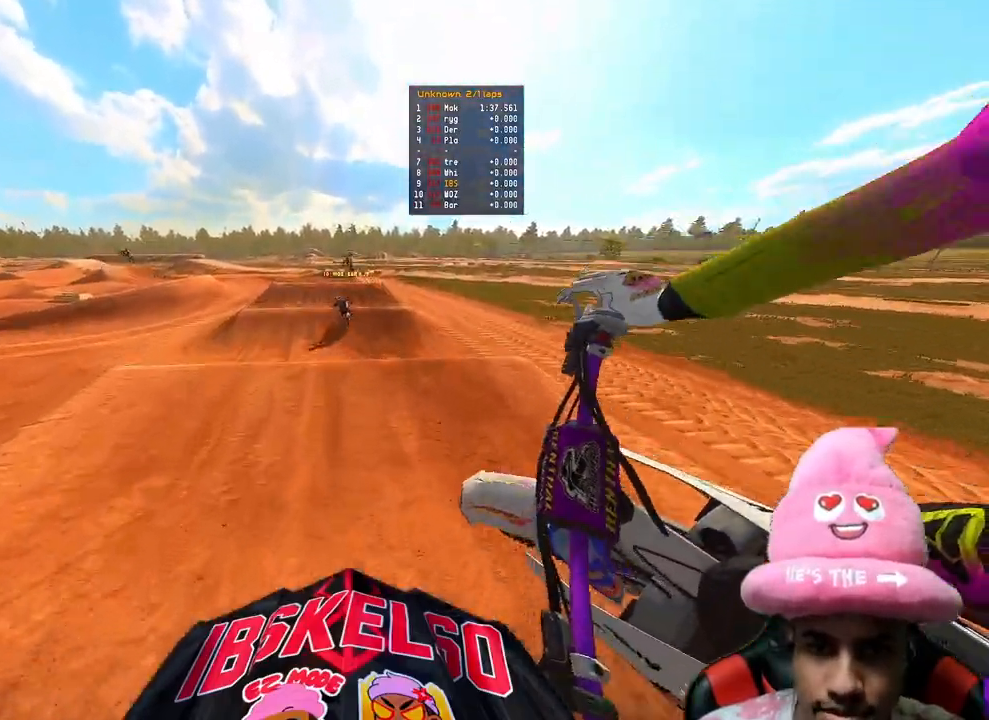
{"buttons": ["R2"], "left_stick": "center", "right_stick": "down-left", "events": [[33, "R3", "down"], [150, "R3", "up"], [233, "left_stick", "center"]]}
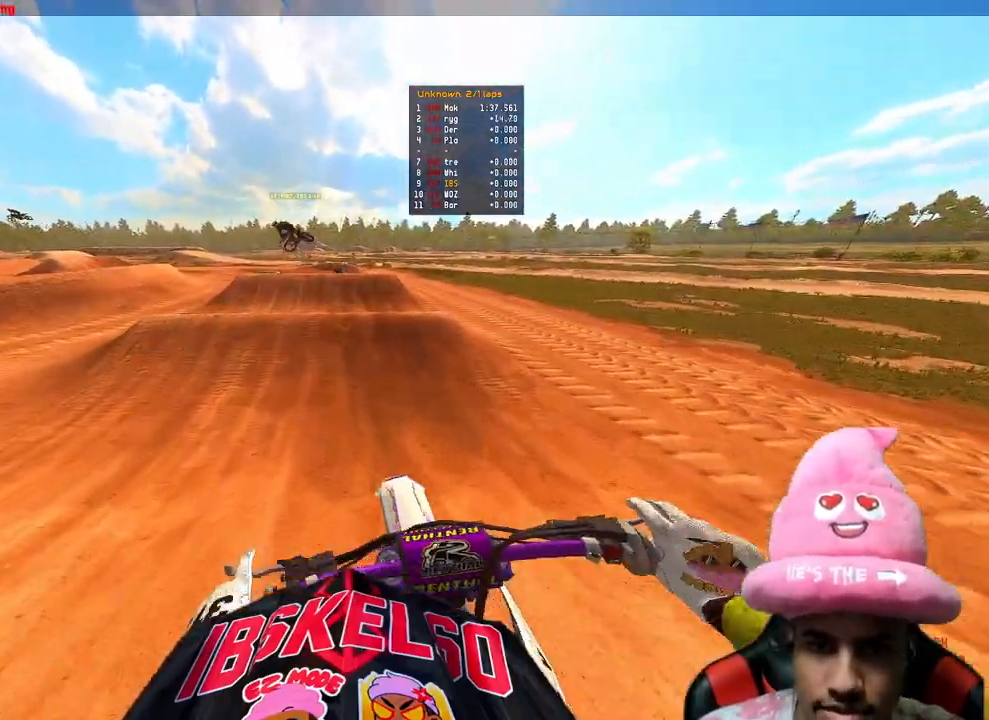
{"buttons": ["R2", "R3"], "left_stick": "up-left", "right_stick": "up", "events": [[117, "right_stick", "up-left"], [183, "right_stick", "up"], [433, "left_stick", "up-left"], [500, "R3", "down"]]}
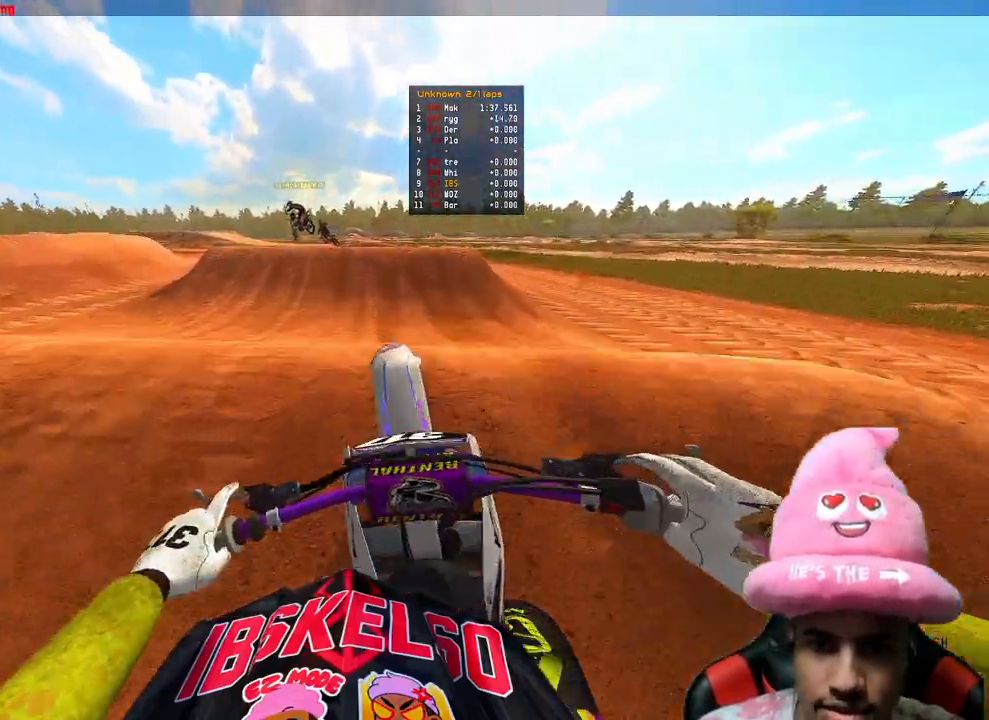
{"buttons": ["R2", "R3"], "left_stick": "up-right", "right_stick": "left", "events": [[100, "R3", "up"], [267, "left_stick", "up-right"], [450, "R3", "down"], [450, "right_stick", "left"]]}
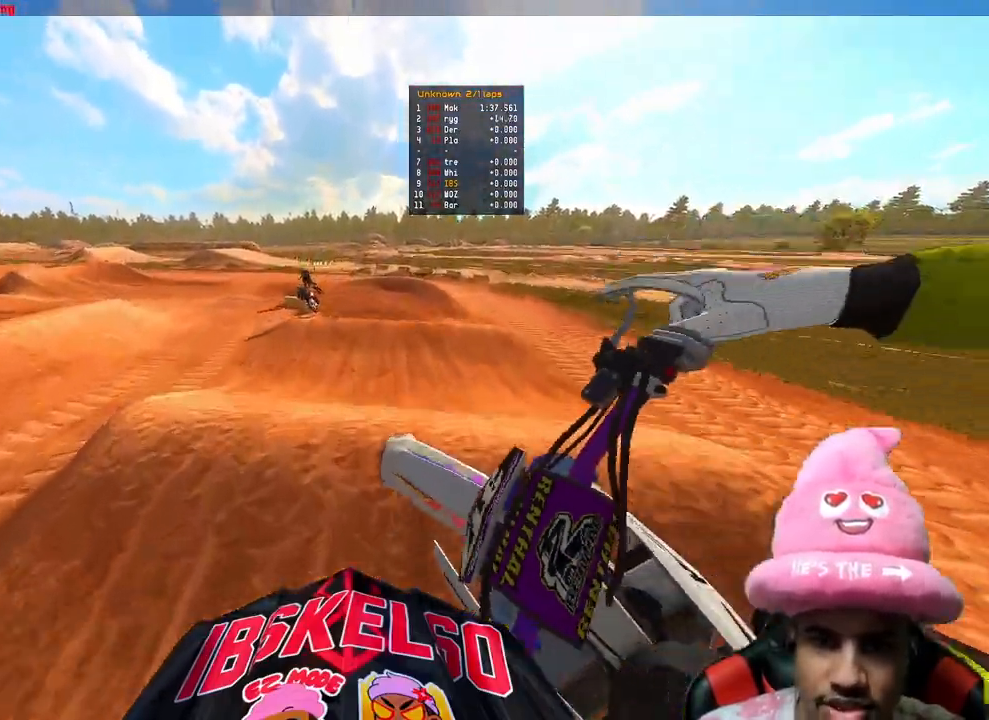
{"buttons": ["R2"], "left_stick": "up-left", "right_stick": "up", "events": [[33, "left_stick", "up-left"], [50, "R2", "up"], [50, "R3", "up"], [50, "right_stick", "center"], [217, "R2", "down"], [250, "right_stick", "up"]]}
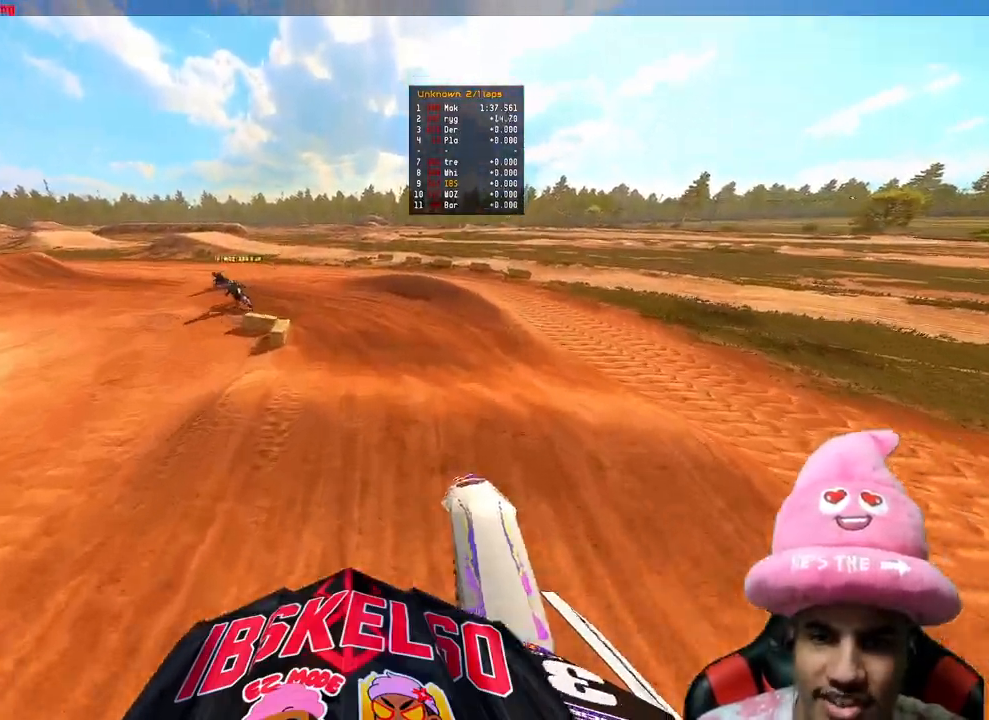
{"buttons": ["R2"], "left_stick": "up-left", "right_stick": "right", "events": [[17, "right_stick", "center"], [50, "R2", "up"], [200, "right_stick", "down-left"], [283, "R3", "down"], [333, "right_stick", "center"], [400, "R3", "up"], [417, "right_stick", "right"], [500, "R2", "down"]]}
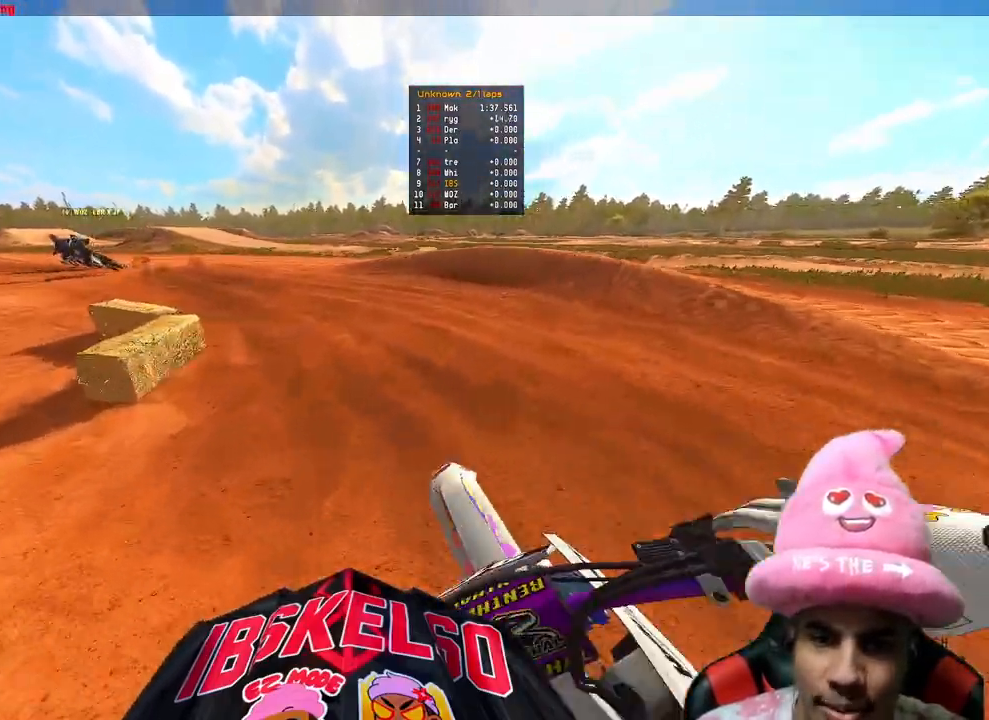
{"buttons": ["R2"], "left_stick": "up-left", "right_stick": "up-right", "events": [[217, "right_stick", "up-right"]]}
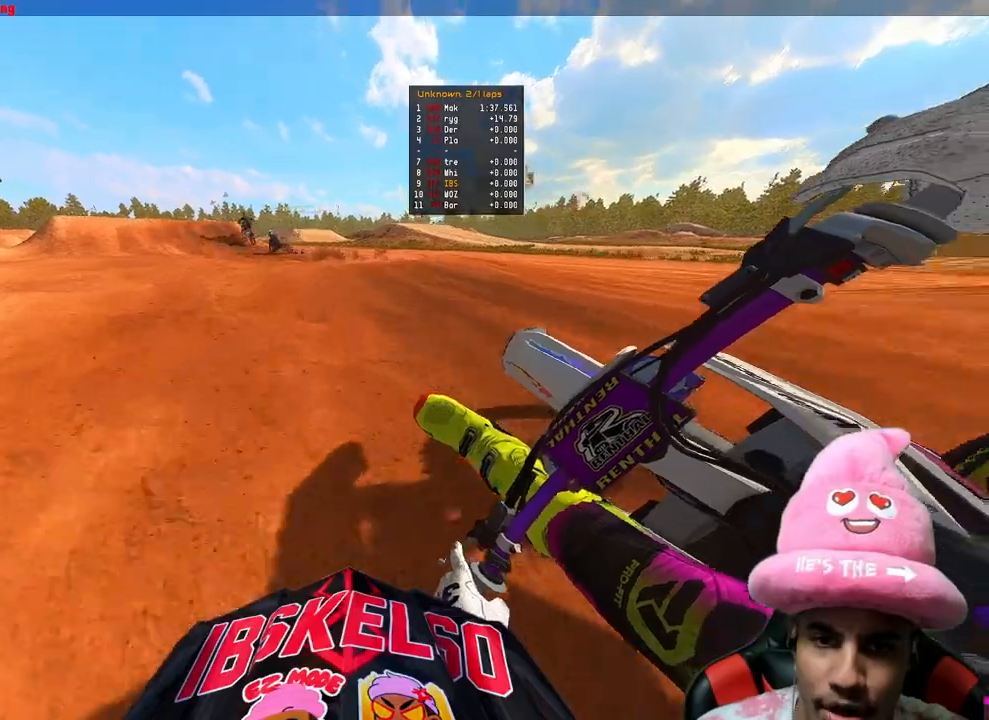
{"buttons": ["R2"], "left_stick": "up-right", "right_stick": "up-right", "events": [[50, "R3", "down"], [133, "R3", "up"], [467, "left_stick", "up-right"]]}
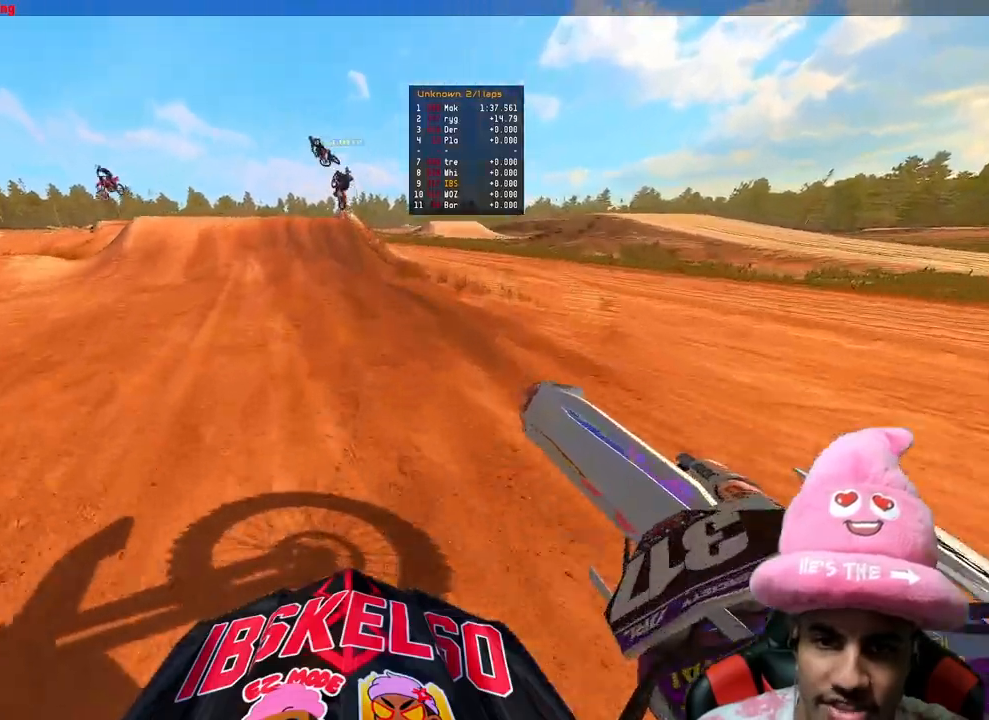
{"buttons": ["R2"], "left_stick": "up-right", "right_stick": "up", "events": [[133, "right_stick", "center"], [400, "right_stick", "up"]]}
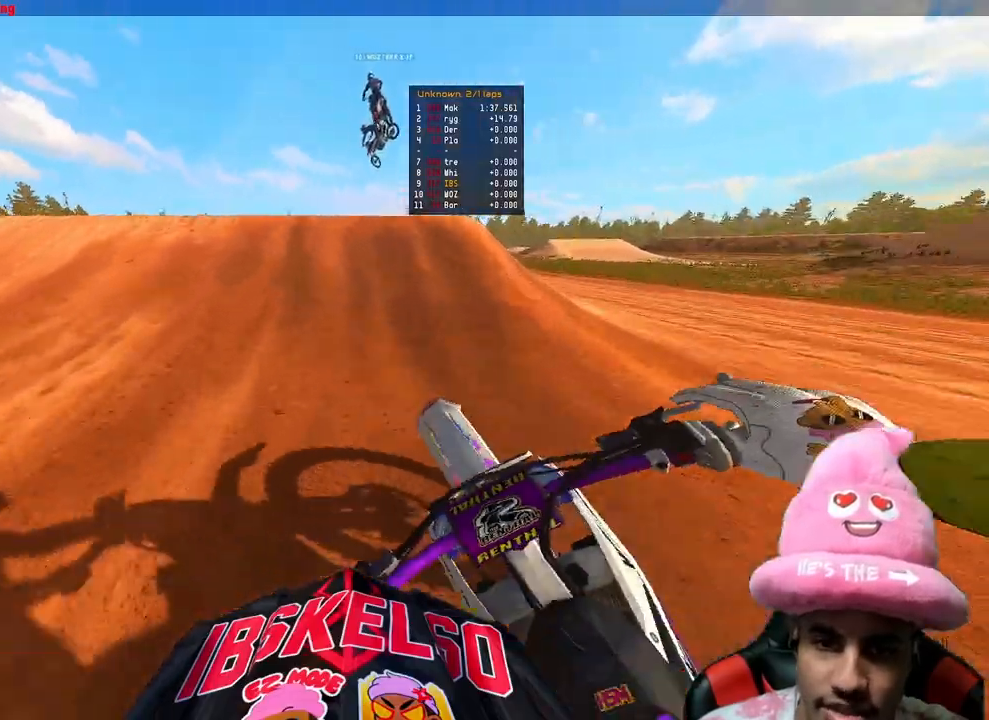
{"buttons": [], "left_stick": "left", "right_stick": "down-left", "events": [[150, "right_stick", "up-left"], [233, "left_stick", "up-left"], [250, "R3", "down"], [317, "right_stick", "down-left"], [333, "R3", "up"], [350, "R2", "up"], [350, "left_stick", "left"]]}
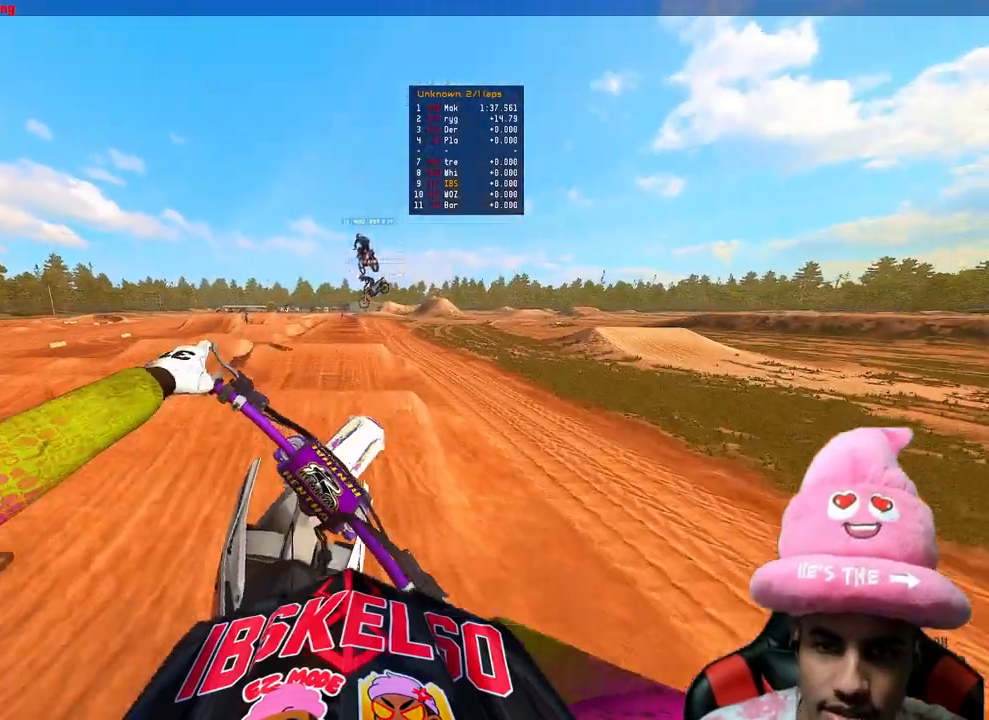
{"buttons": ["R3"], "left_stick": "up-right", "right_stick": "up-left", "events": [[317, "left_stick", "center"], [383, "right_stick", "center"], [433, "R3", "down"], [450, "right_stick", "up-left"], [500, "left_stick", "up-right"]]}
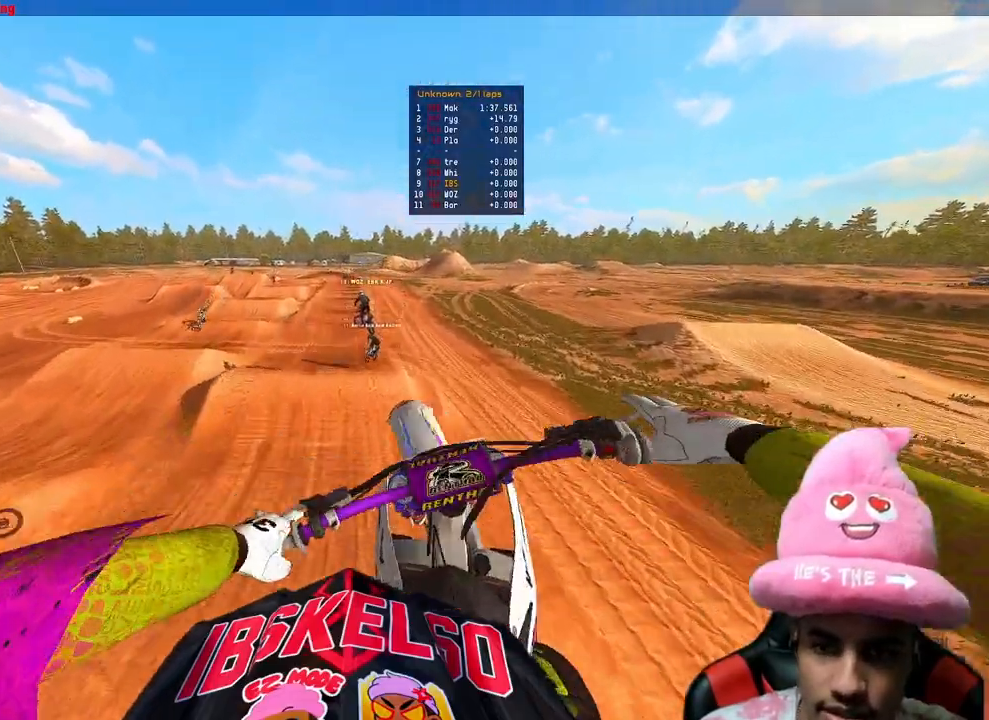
{"buttons": ["R2"], "left_stick": "up-right", "right_stick": "up-left", "events": [[50, "R2", "down"], [50, "R3", "up"], [167, "right_stick", "down-left"], [333, "right_stick", "left"], [433, "right_stick", "up-left"]]}
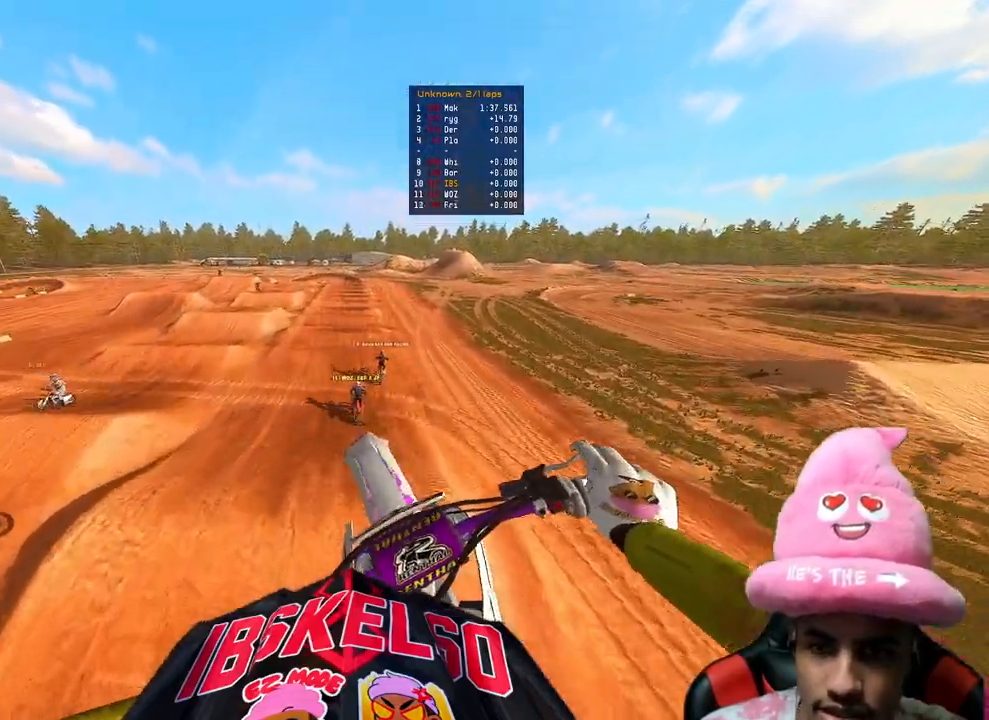
{"buttons": ["R2"], "left_stick": "up-right", "right_stick": "up", "events": [[17, "right_stick", "up"], [50, "left_stick", "up"], [217, "left_stick", "up-right"]]}
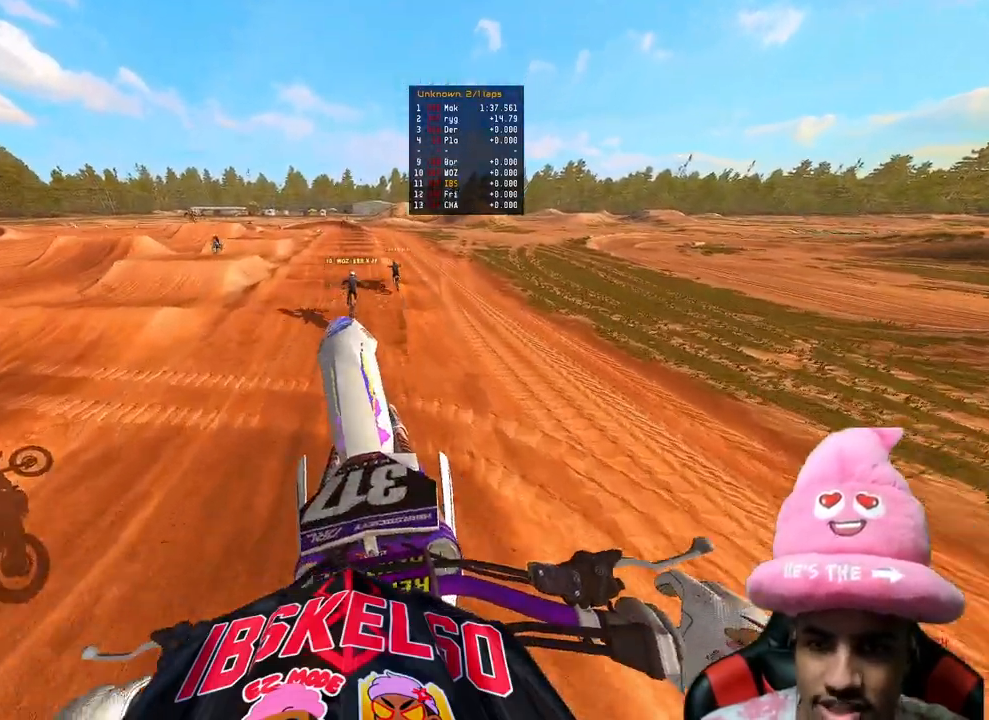
{"buttons": ["R2"], "left_stick": "center", "right_stick": "up-left", "events": [[17, "left_stick", "center"], [383, "right_stick", "up-left"]]}
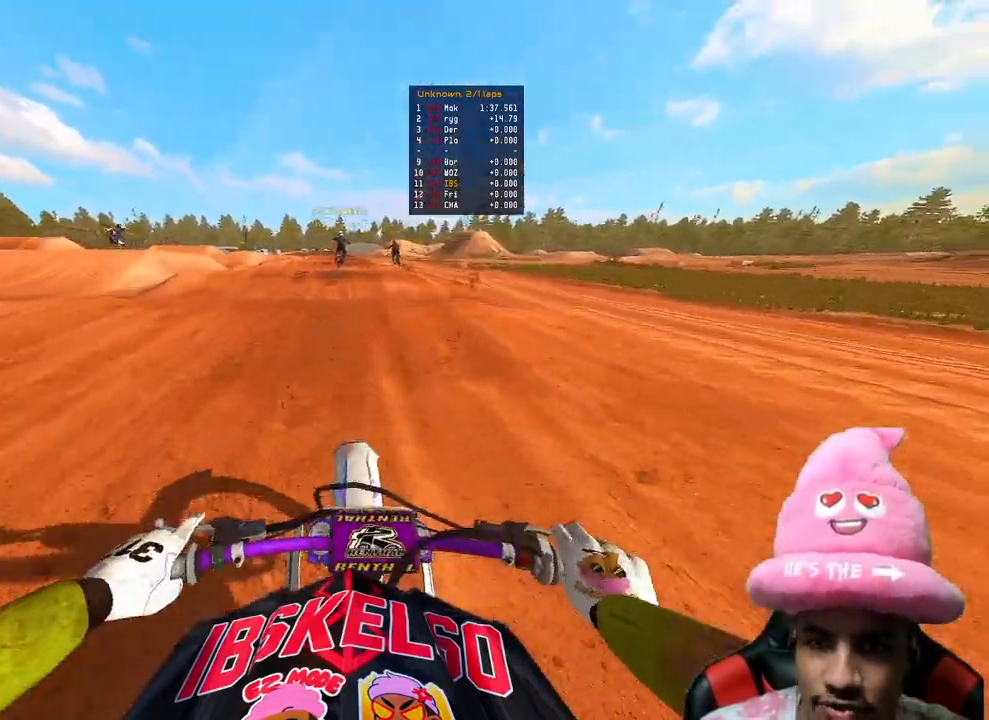
{"buttons": ["R2"], "left_stick": "center", "right_stick": "center", "events": [[100, "right_stick", "up"], [267, "right_stick", "center"]]}
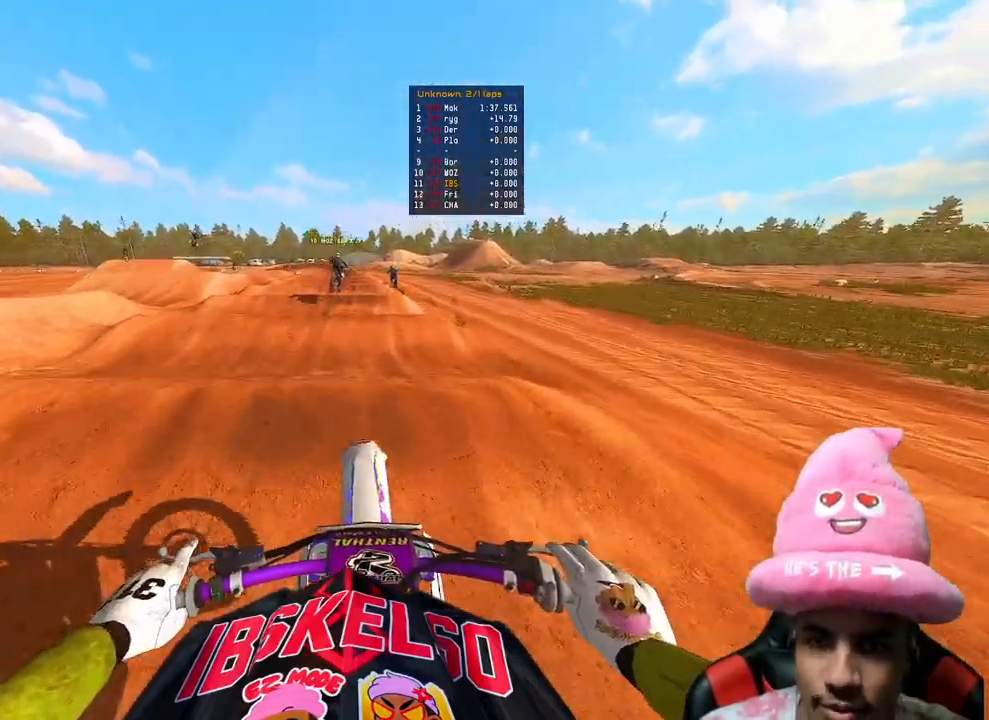
{"buttons": ["R2"], "left_stick": "center", "right_stick": "center", "events": [[67, "right_stick", "down-left"], [317, "right_stick", "center"]]}
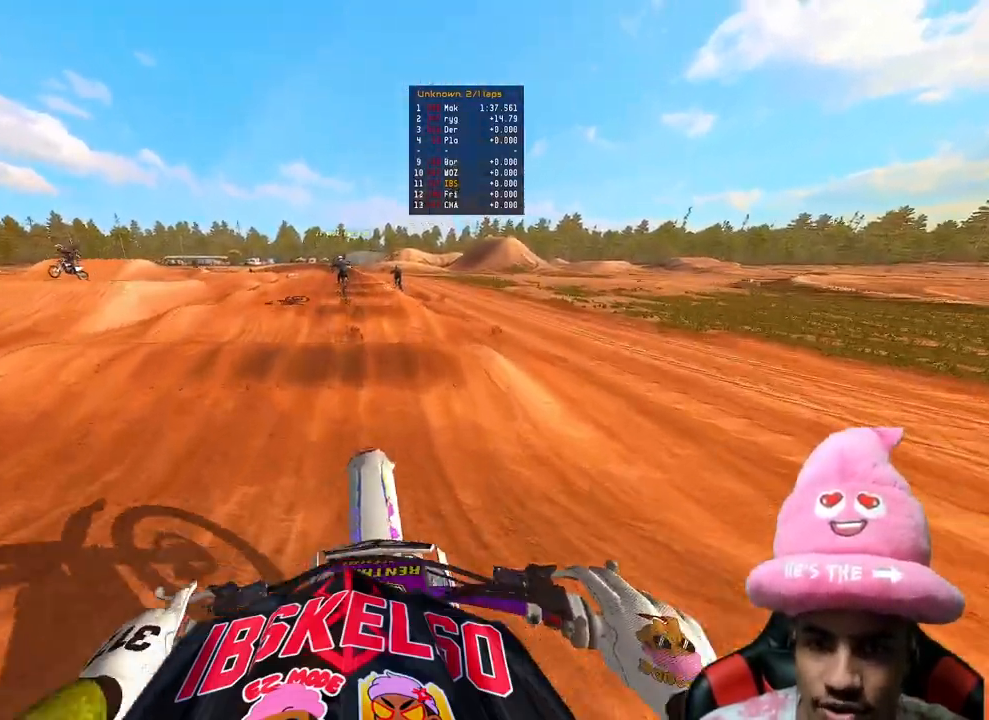
{"buttons": ["R2"], "left_stick": "center", "right_stick": "center", "events": [[150, "right_stick", "down-left"], [250, "right_stick", "center"]]}
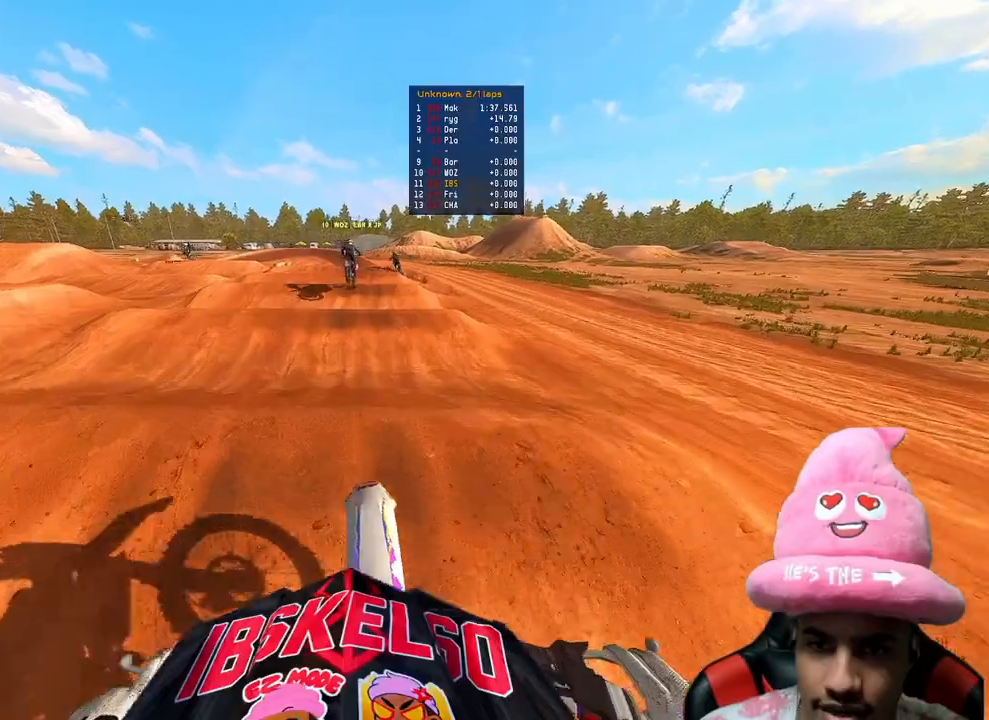
{"buttons": ["R2"], "left_stick": "center", "right_stick": "up", "events": [[200, "right_stick", "up"]]}
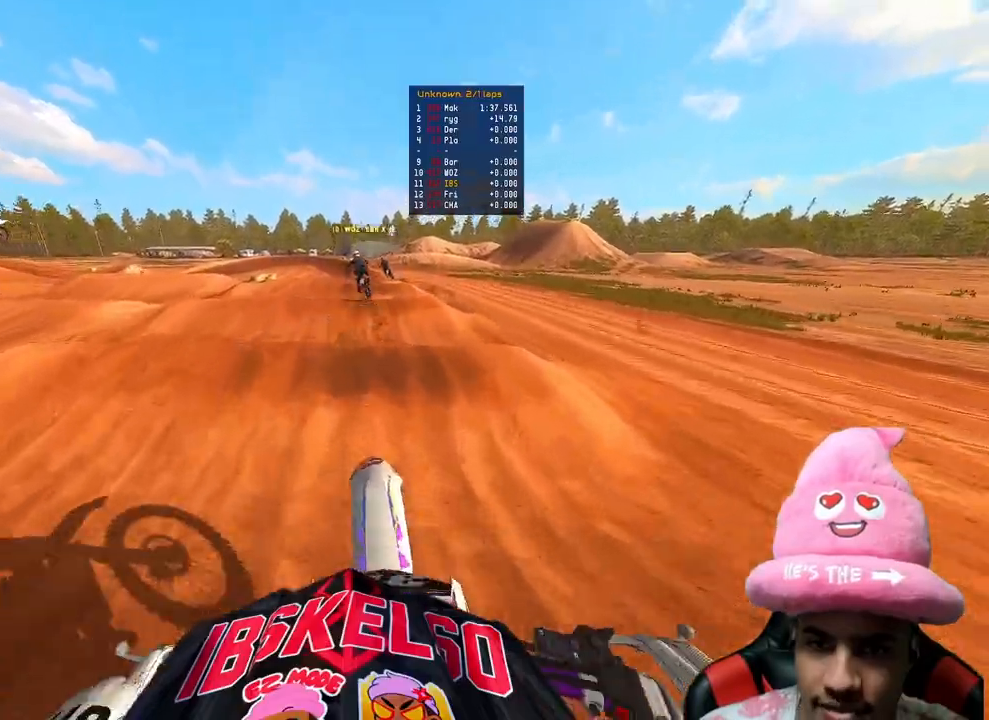
{"buttons": ["R2"], "left_stick": "up-left", "right_stick": "up", "events": [[200, "left_stick", "up-left"]]}